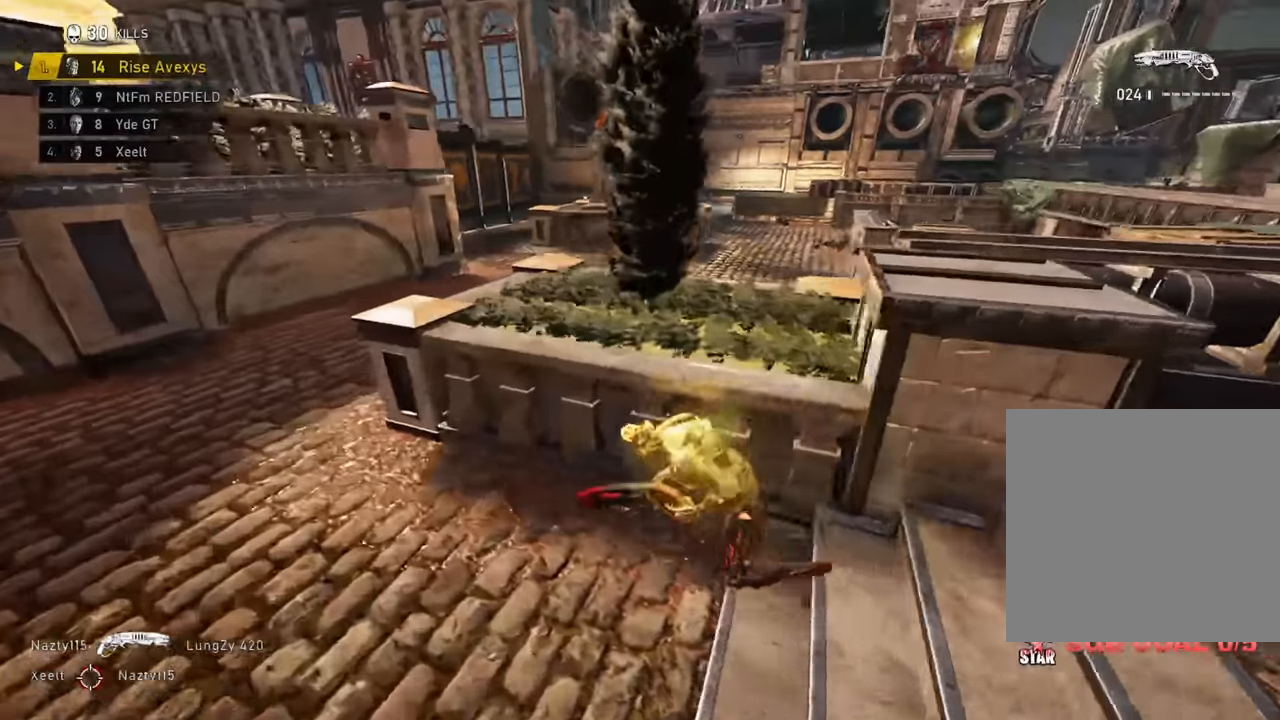
Gameplay with a controller (Xbox layout); each line is a JSON object with the inputs held at the frame after it. "events" lists button and stick changes between this image and that frame as [ms after this image, input, new state], when the widget could be followed in between.
{"buttons": [], "left_stick": "center", "right_stick": "center", "events": [[417, "A", "up"], [500, "left_stick", "center"]]}
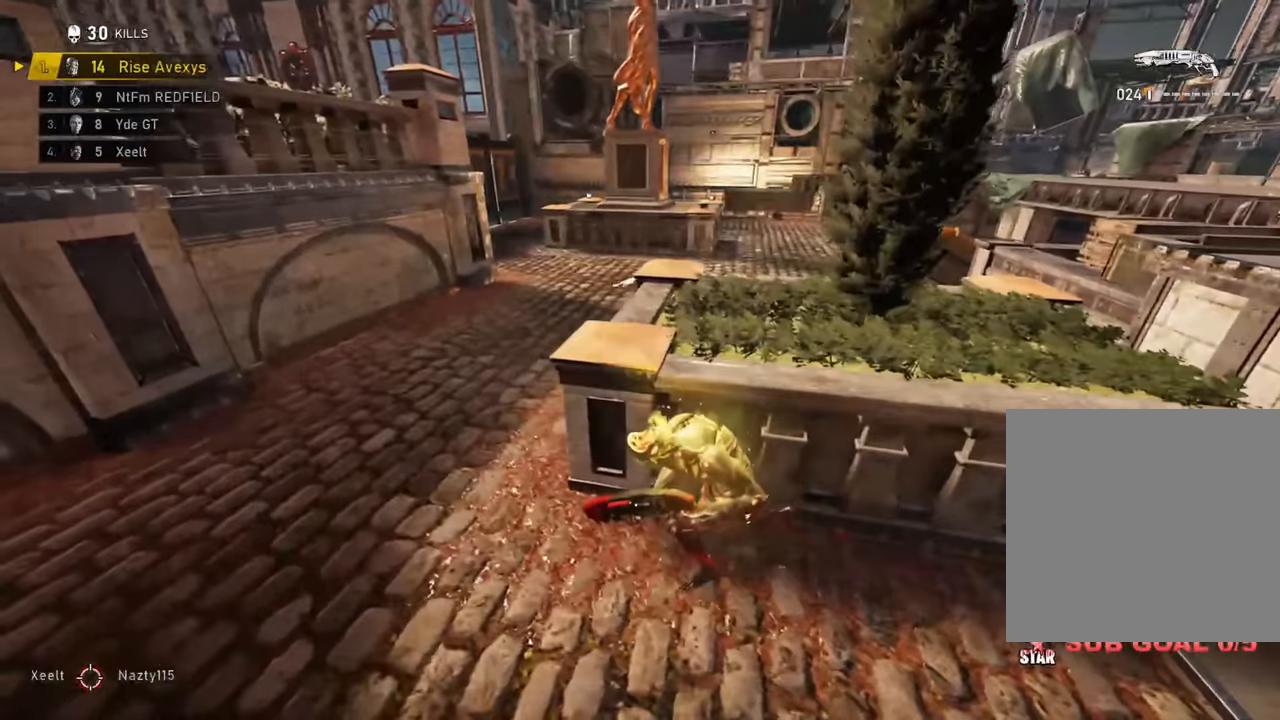
{"buttons": [], "left_stick": "center", "right_stick": "center", "events": [[384, "left_stick", "left"], [501, "left_stick", "center"]]}
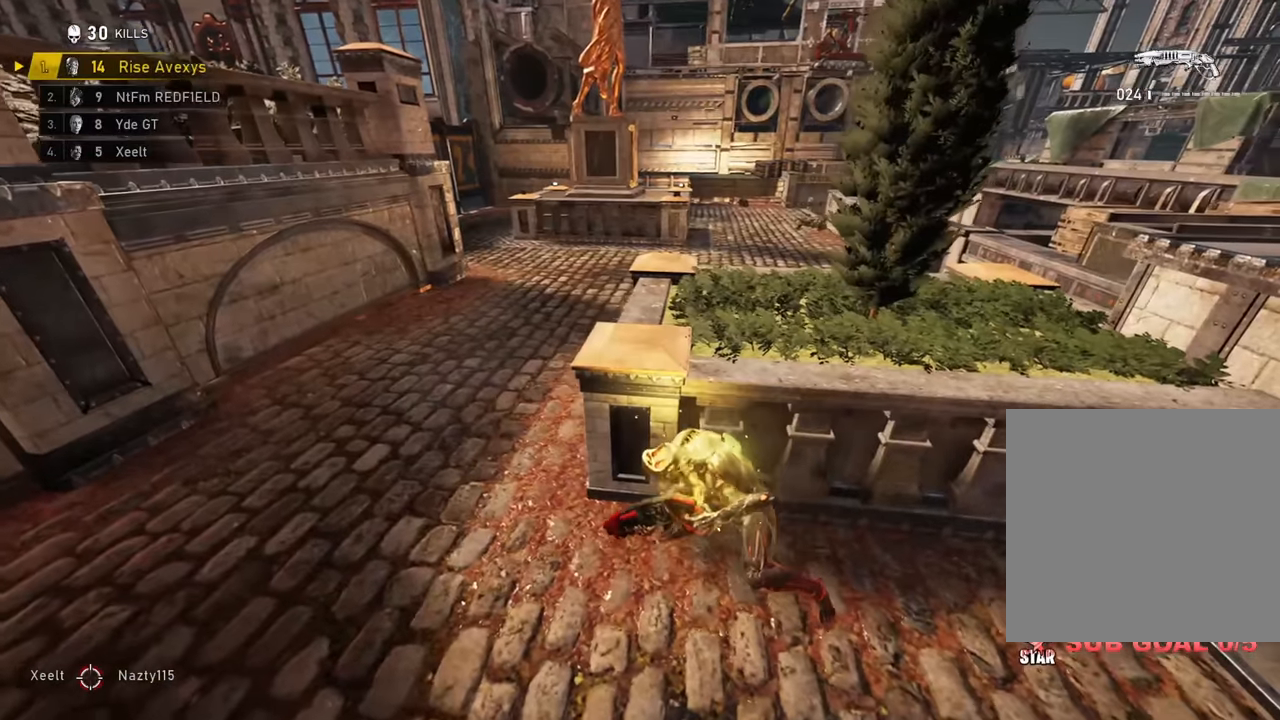
{"buttons": [], "left_stick": "center", "right_stick": "center", "events": []}
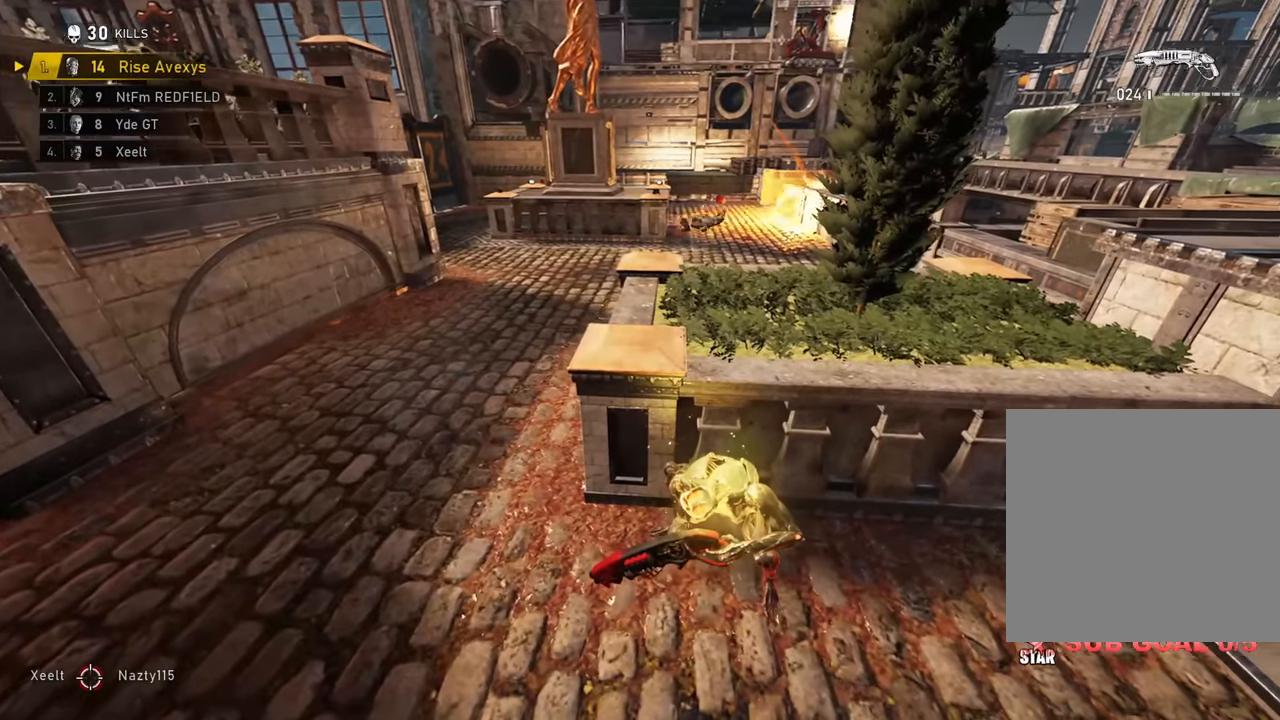
{"buttons": [], "left_stick": "center", "right_stick": "center", "events": []}
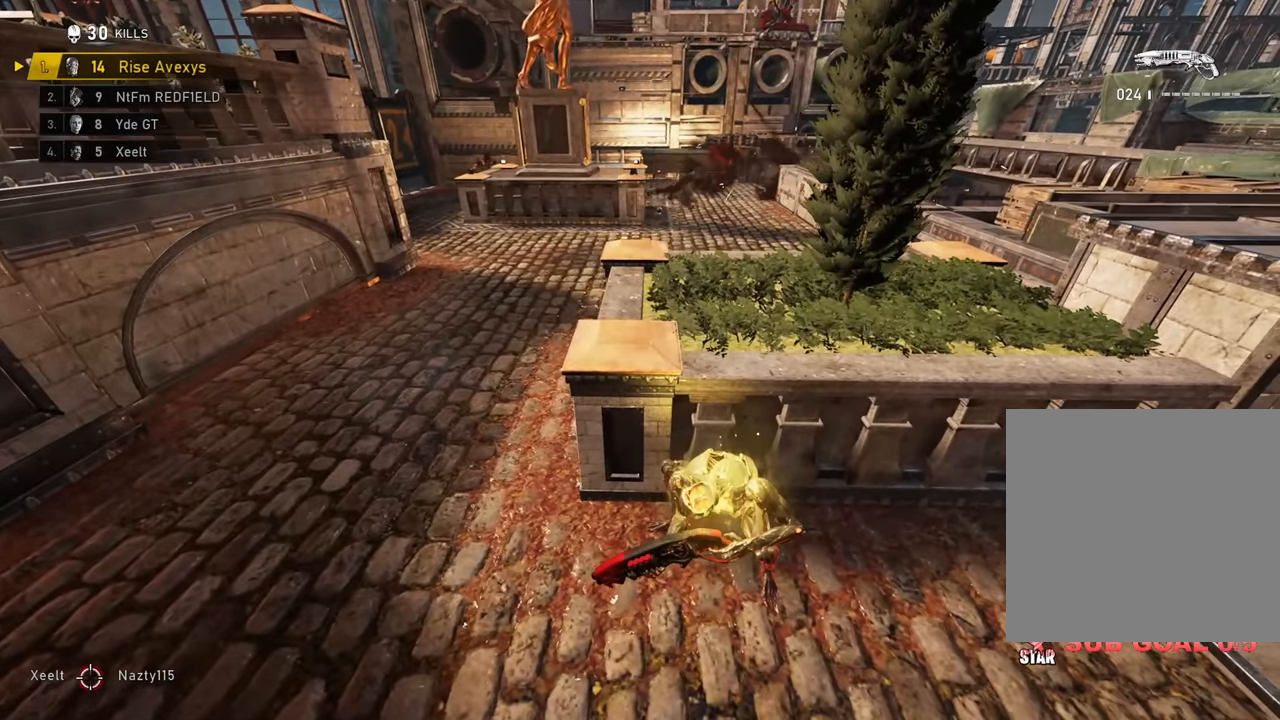
{"buttons": [], "left_stick": "center", "right_stick": "center", "events": []}
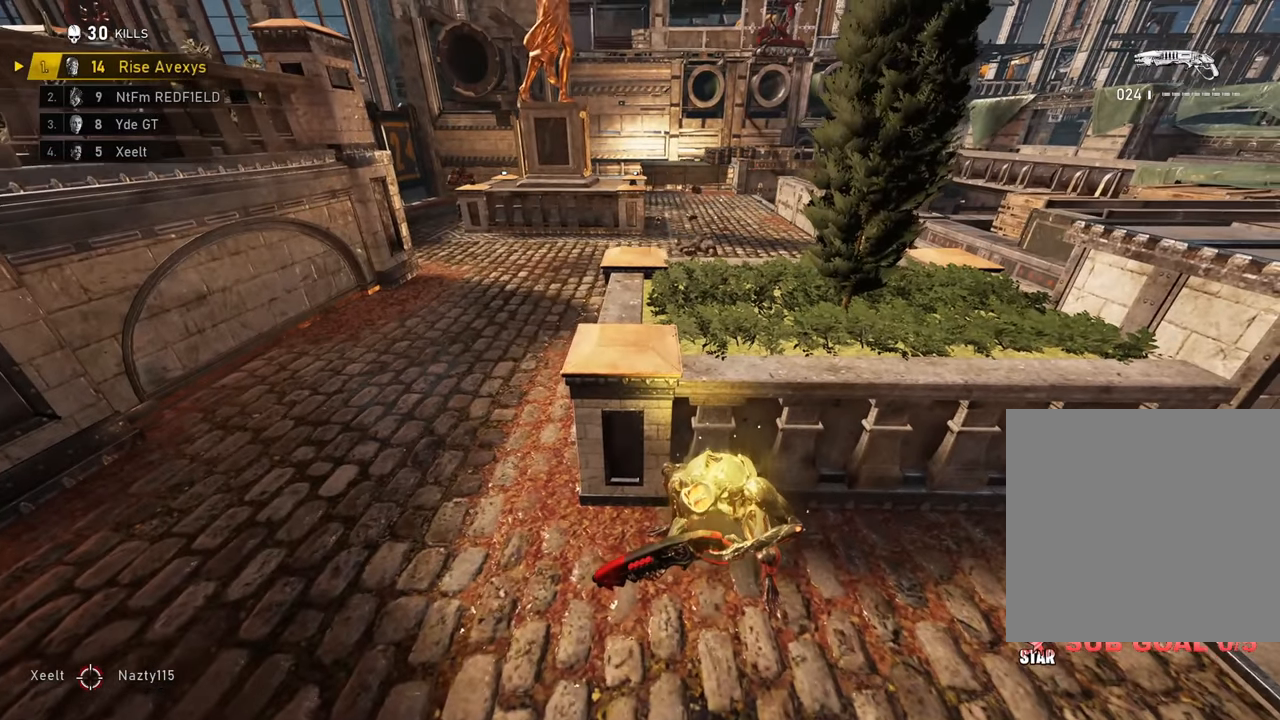
{"buttons": [], "left_stick": "center", "right_stick": "right", "events": [[451, "right_stick", "right"]]}
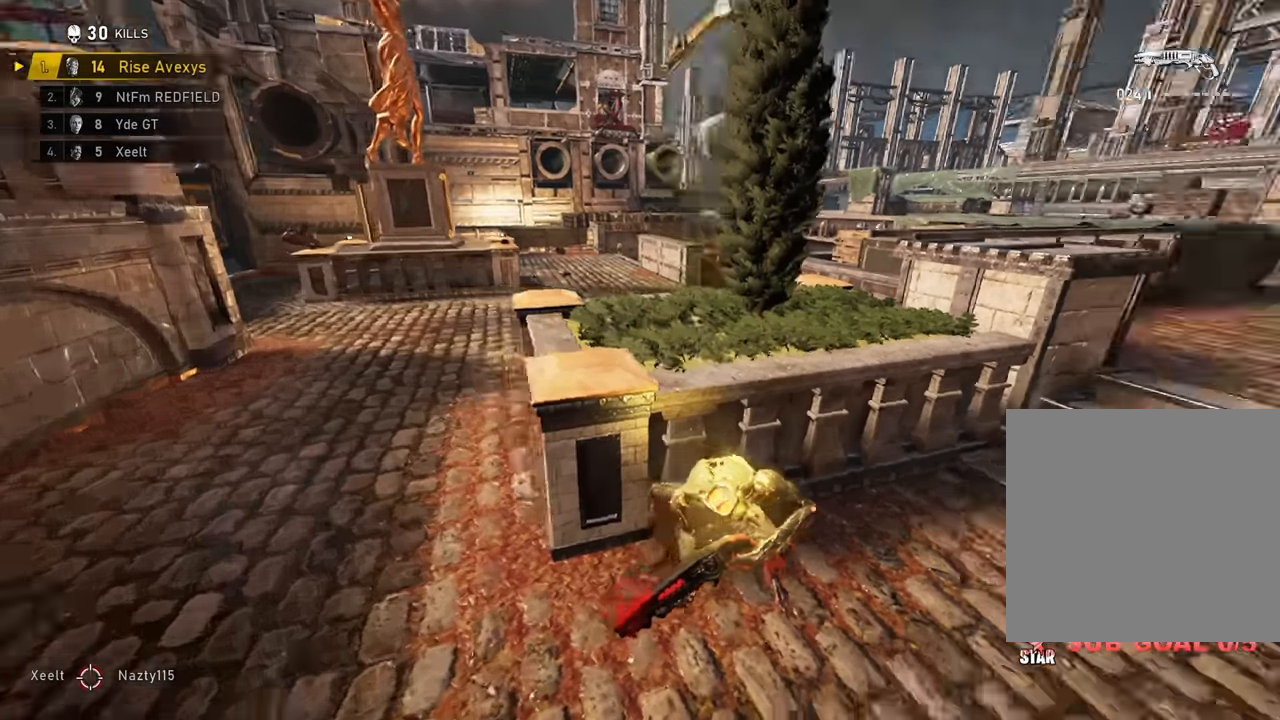
{"buttons": [], "left_stick": "center", "right_stick": "center", "events": [[200, "right_stick", "center"]]}
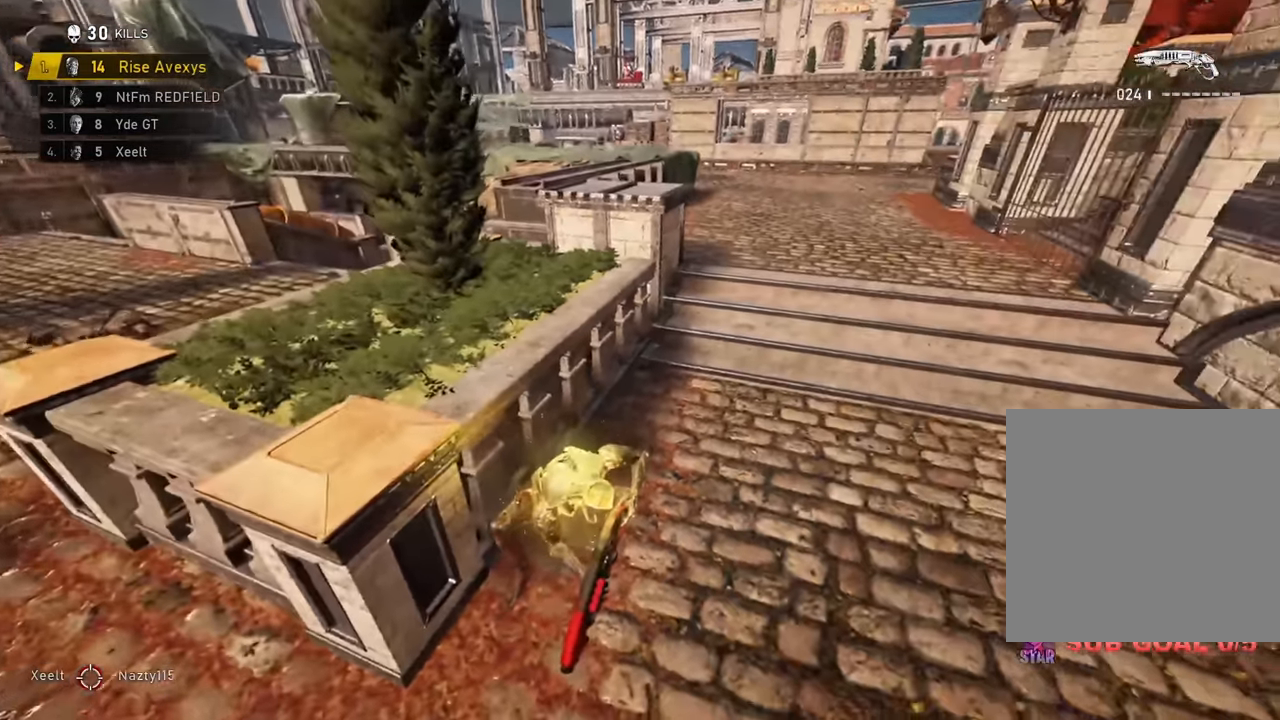
{"buttons": [], "left_stick": "center", "right_stick": "center", "events": [[200, "right_stick", "left"], [401, "right_stick", "center"]]}
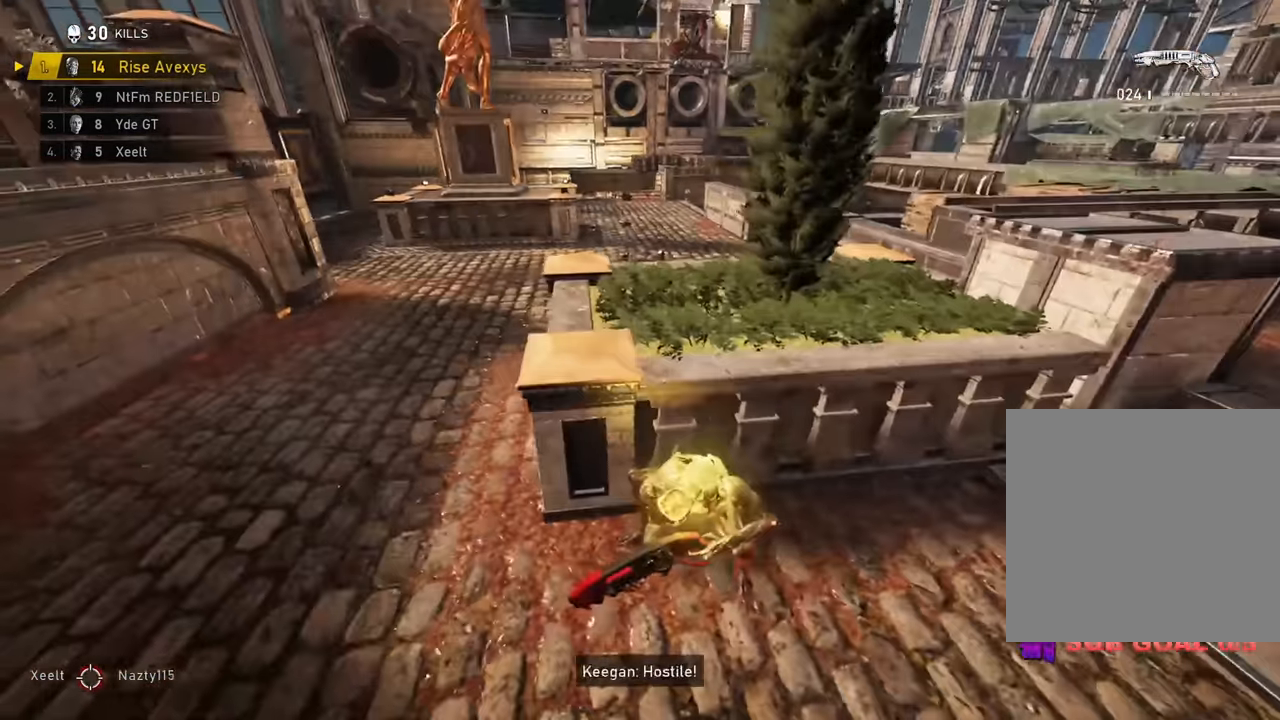
{"buttons": [], "left_stick": "center", "right_stick": "center", "events": [[317, "right_stick", "right"], [467, "right_stick", "center"]]}
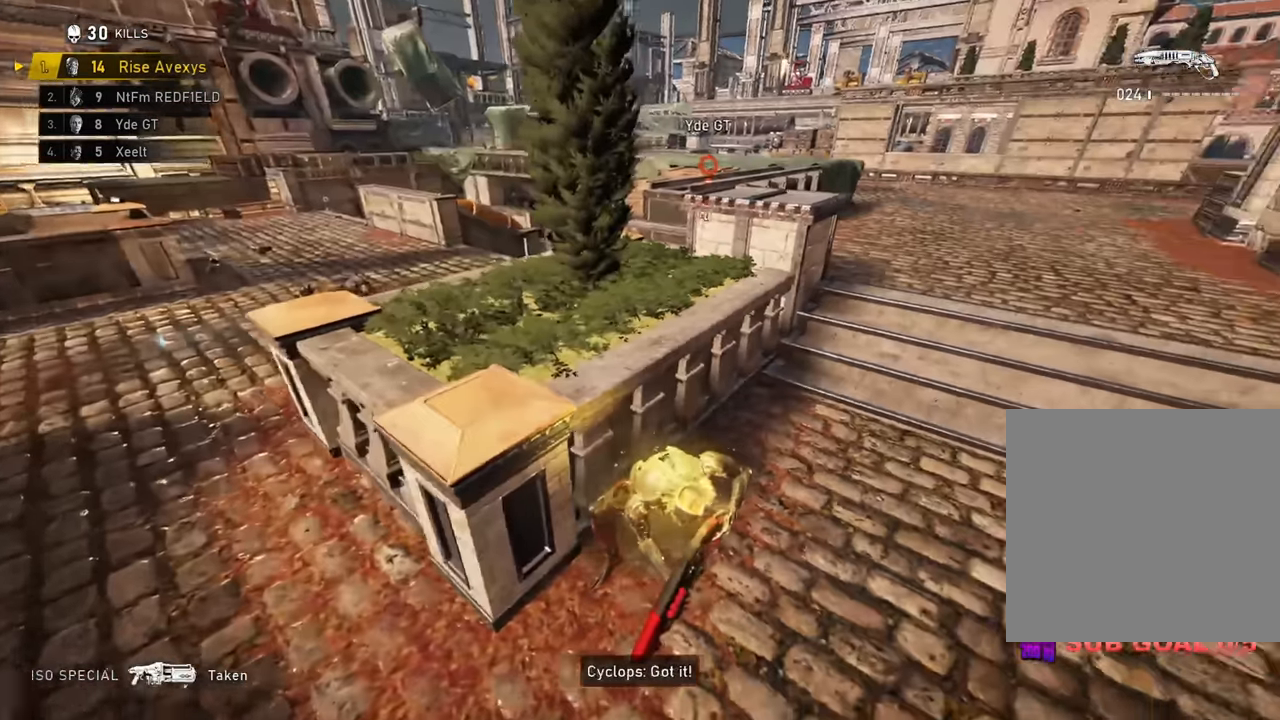
{"buttons": [], "left_stick": "center", "right_stick": "left", "events": [[401, "right_stick", "left"]]}
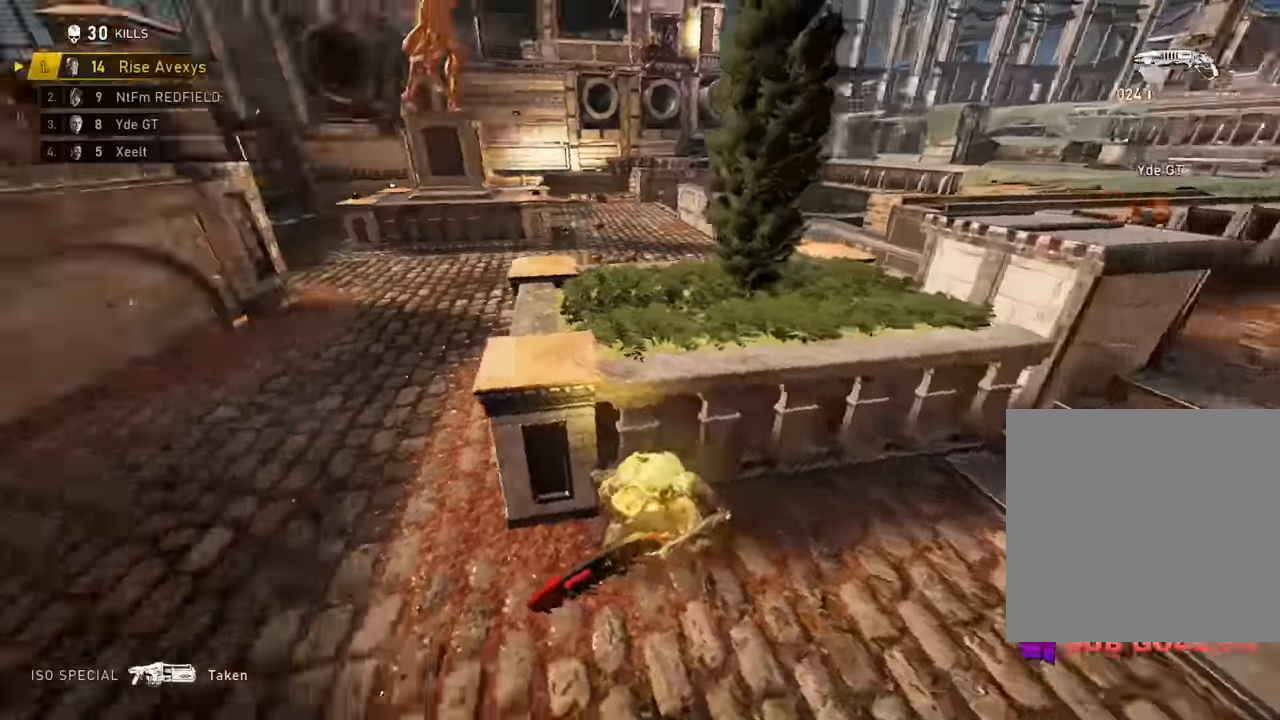
{"buttons": ["L1"], "left_stick": "center", "right_stick": "right", "events": [[50, "L1", "down"], [50, "right_stick", "center"], [451, "right_stick", "right"]]}
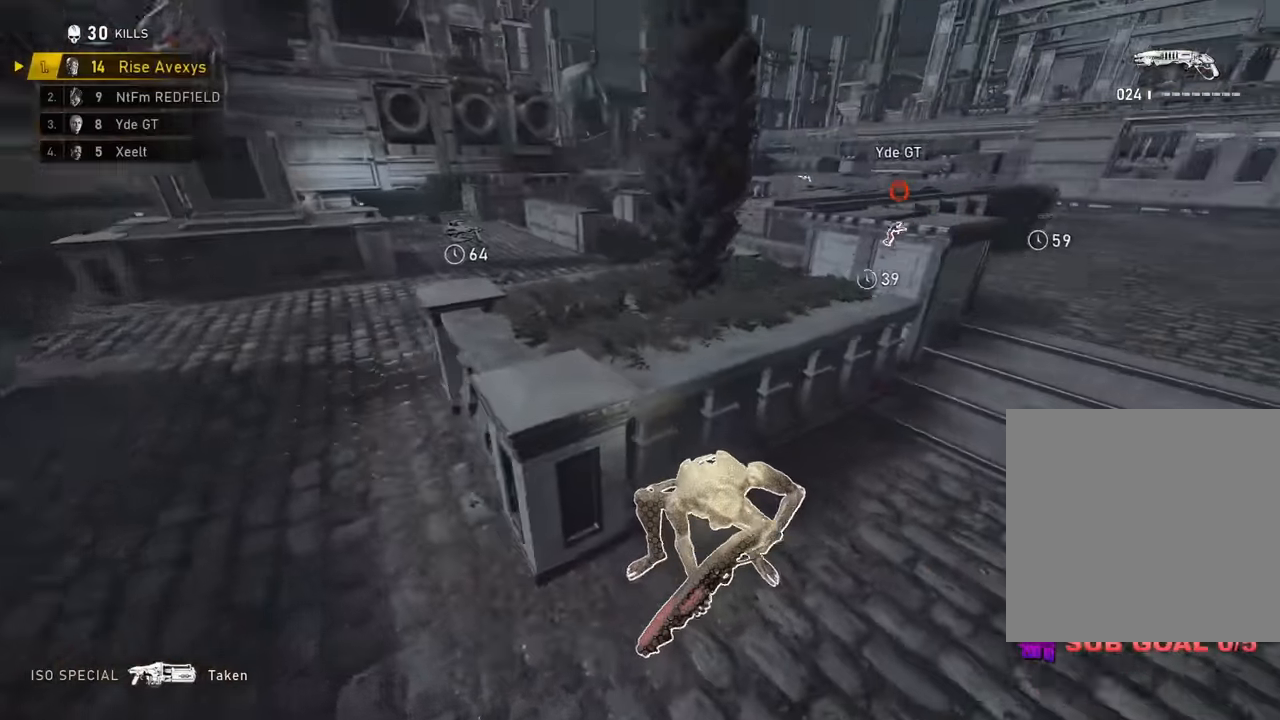
{"buttons": [], "left_stick": "center", "right_stick": "center", "events": [[150, "right_stick", "center"], [217, "L1", "up"]]}
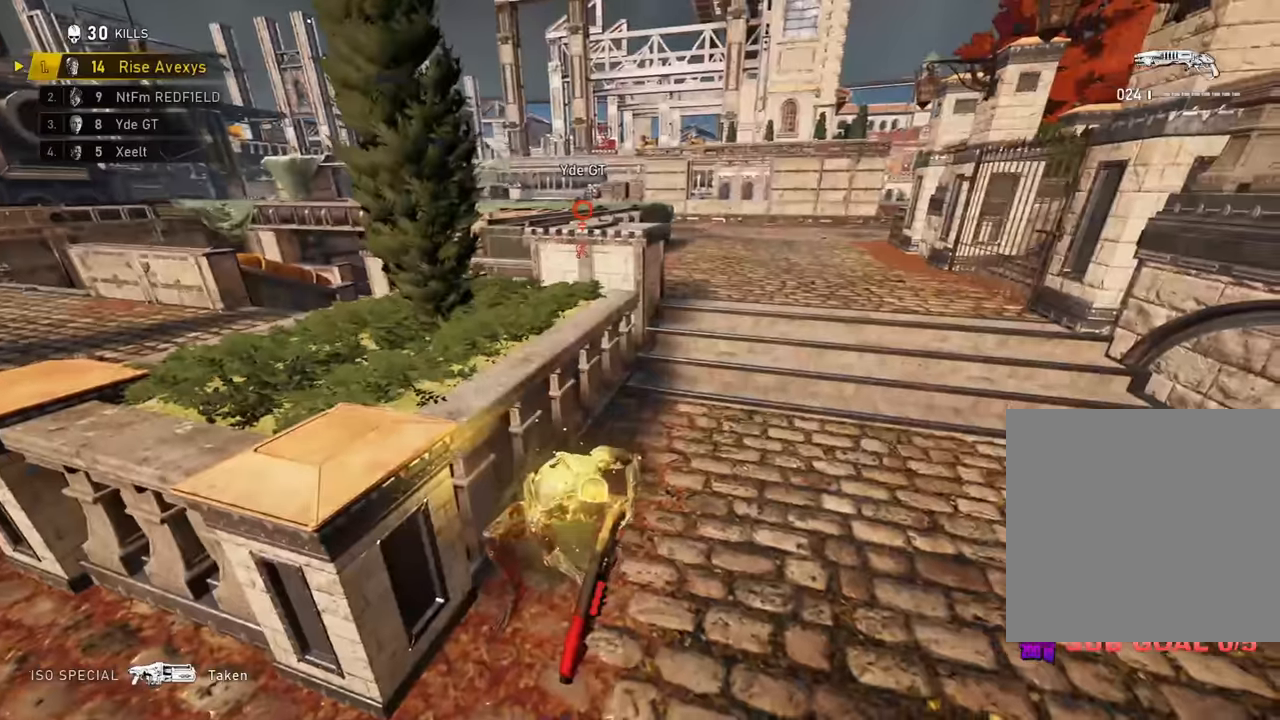
{"buttons": ["L1"], "left_stick": "center", "right_stick": "center", "events": [[151, "right_stick", "down-left"], [284, "L1", "down"], [284, "right_stick", "center"]]}
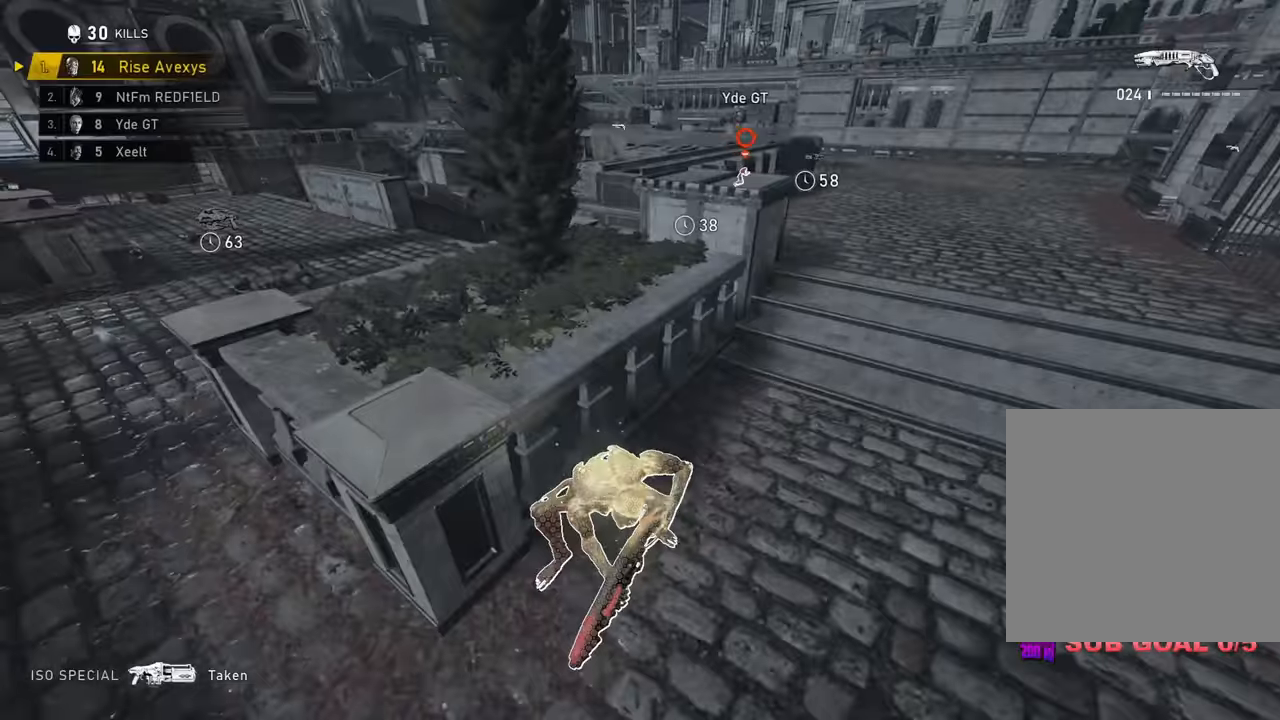
{"buttons": [], "left_stick": "center", "right_stick": "center", "events": [[167, "right_stick", "left"], [267, "L1", "up"], [317, "right_stick", "center"]]}
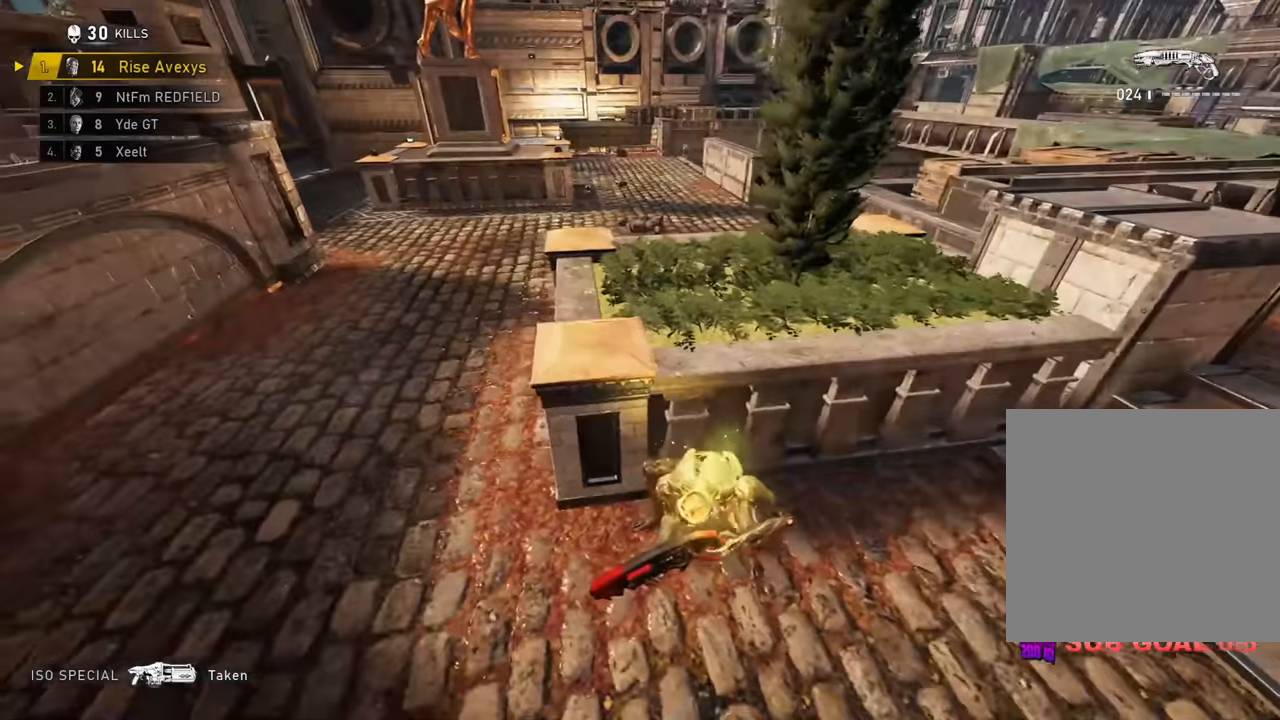
{"buttons": [], "left_stick": "center", "right_stick": "center", "events": []}
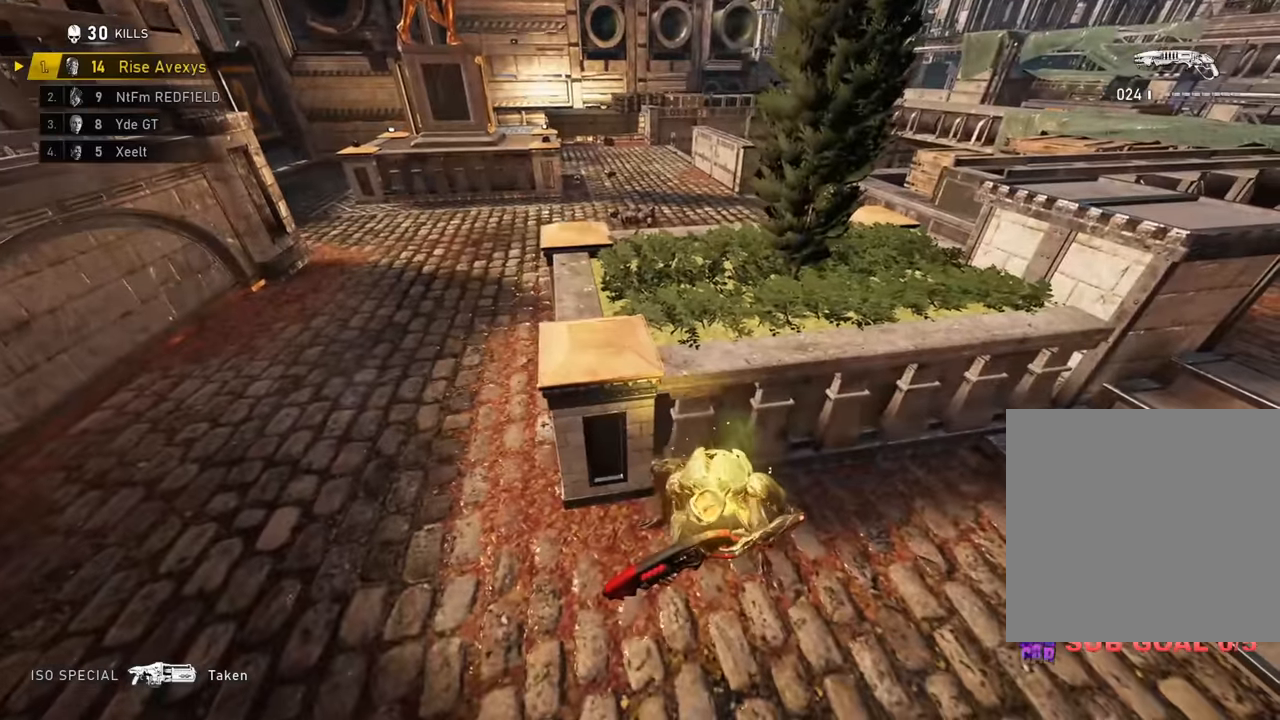
{"buttons": ["L1"], "left_stick": "center", "right_stick": "center", "events": [[250, "L1", "down"]]}
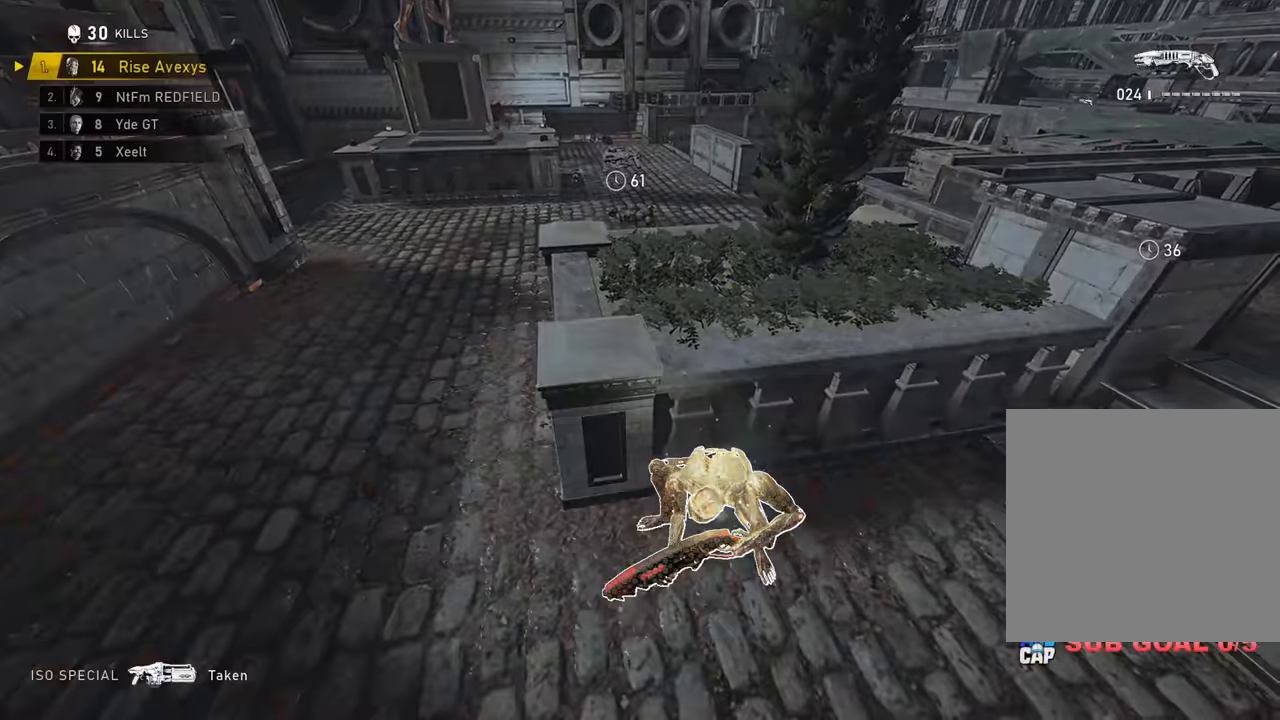
{"buttons": [], "left_stick": "center", "right_stick": "center", "events": [[134, "L1", "up"]]}
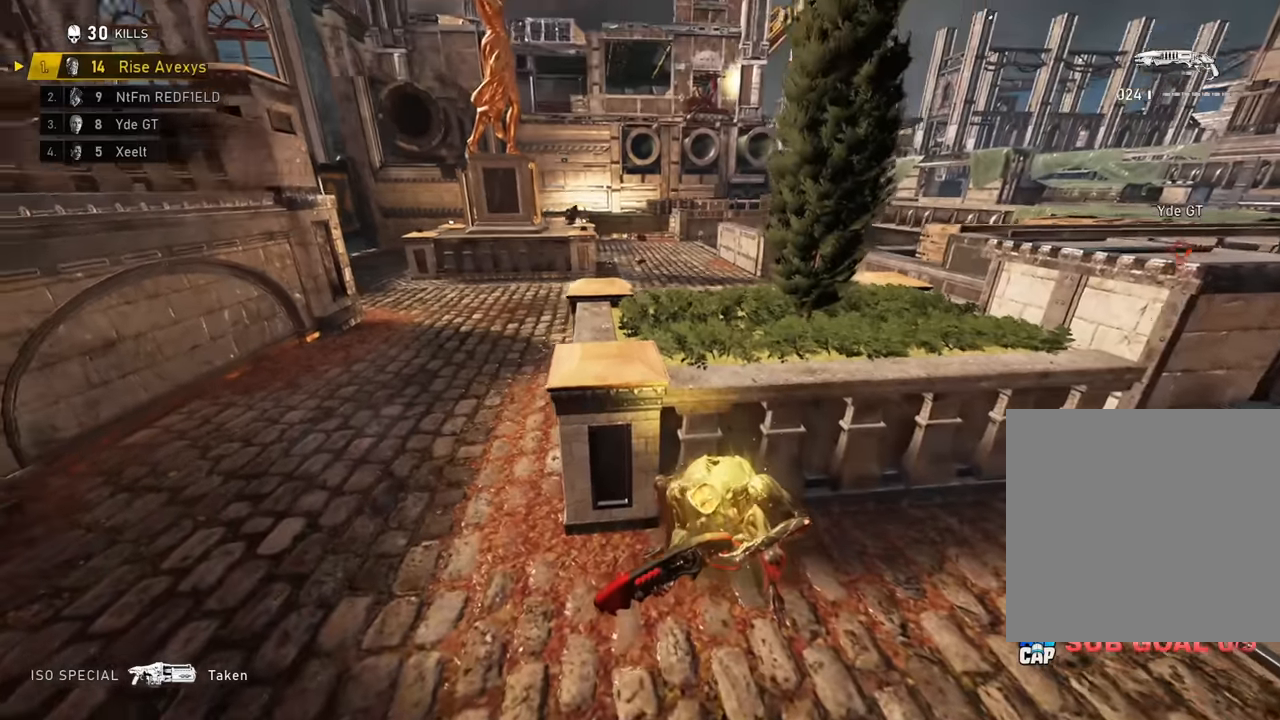
{"buttons": [], "left_stick": "center", "right_stick": "right", "events": [[367, "right_stick", "right"]]}
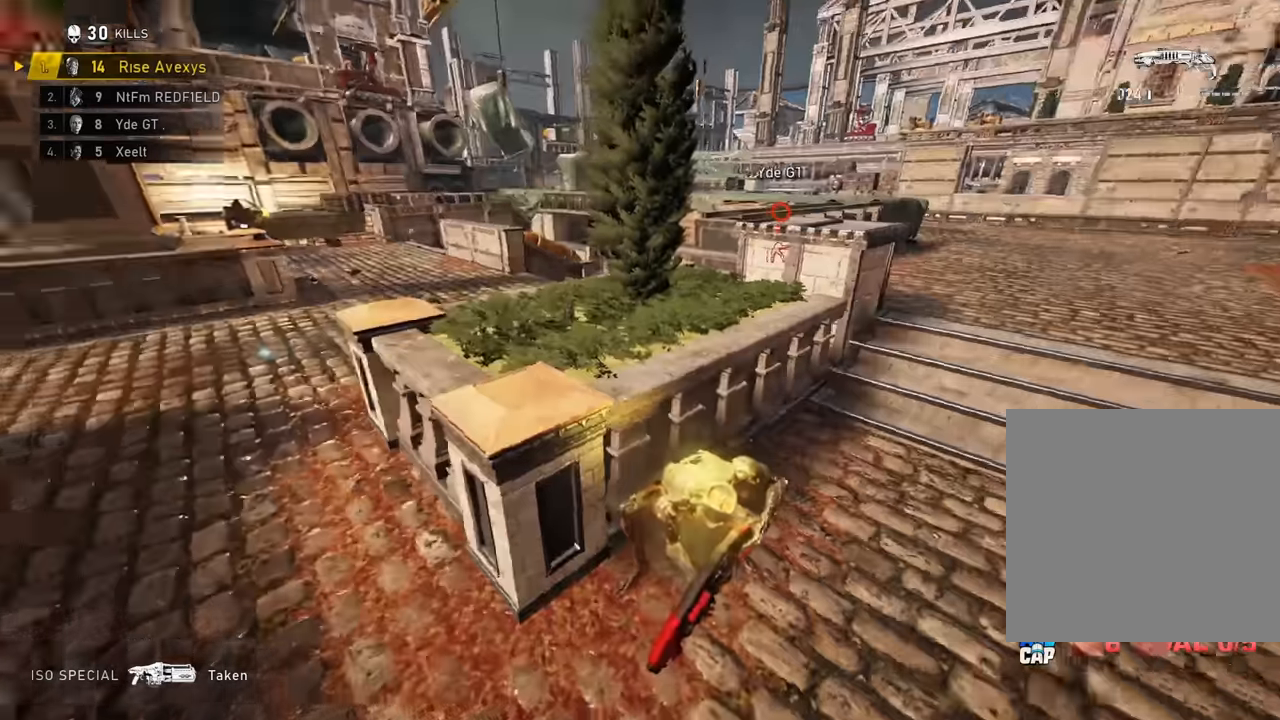
{"buttons": ["L1"], "left_stick": "center", "right_stick": "center", "events": [[50, "right_stick", "center"], [250, "L1", "down"]]}
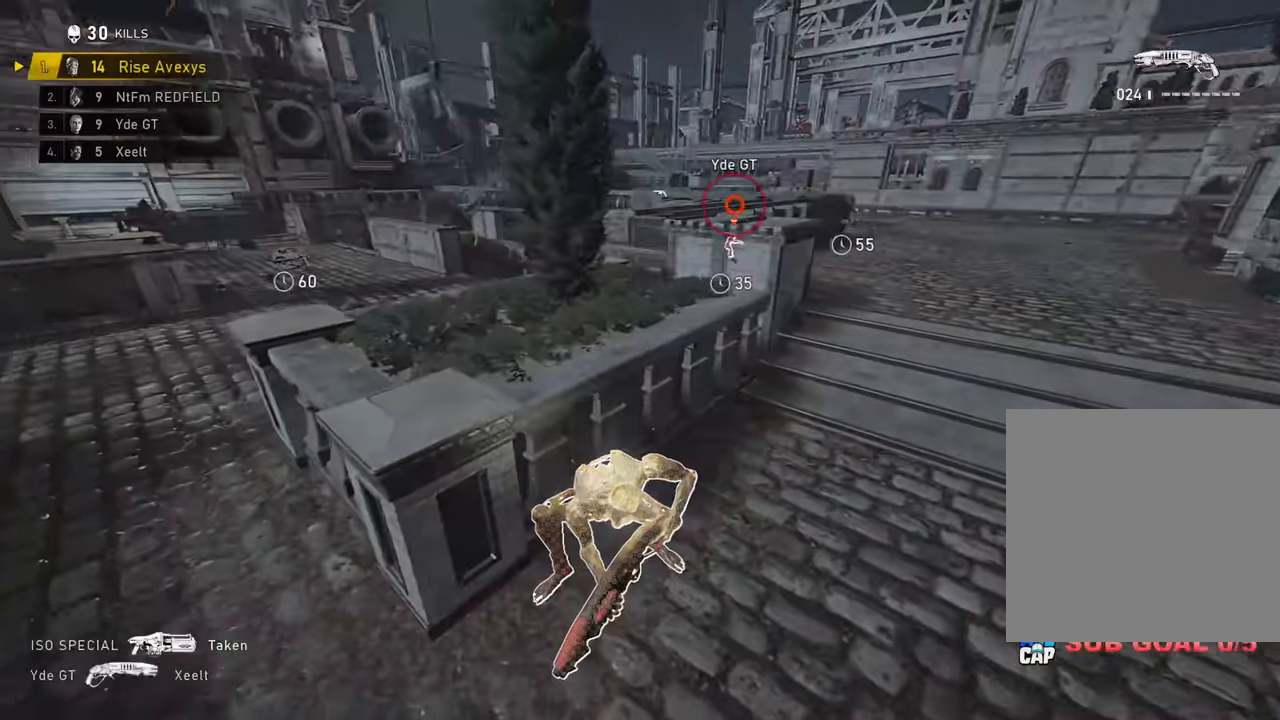
{"buttons": [], "left_stick": "center", "right_stick": "center", "events": [[50, "right_stick", "left"], [150, "right_stick", "center"], [384, "L1", "up"]]}
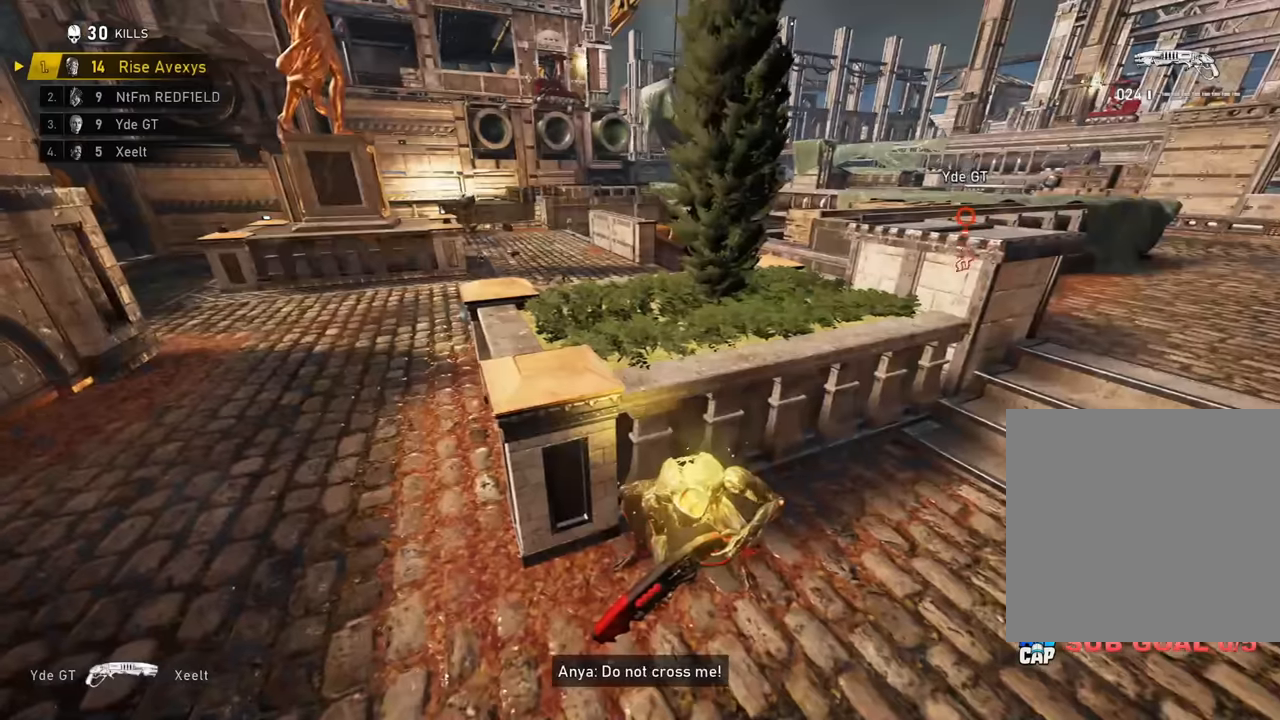
{"buttons": [], "left_stick": "center", "right_stick": "center", "events": []}
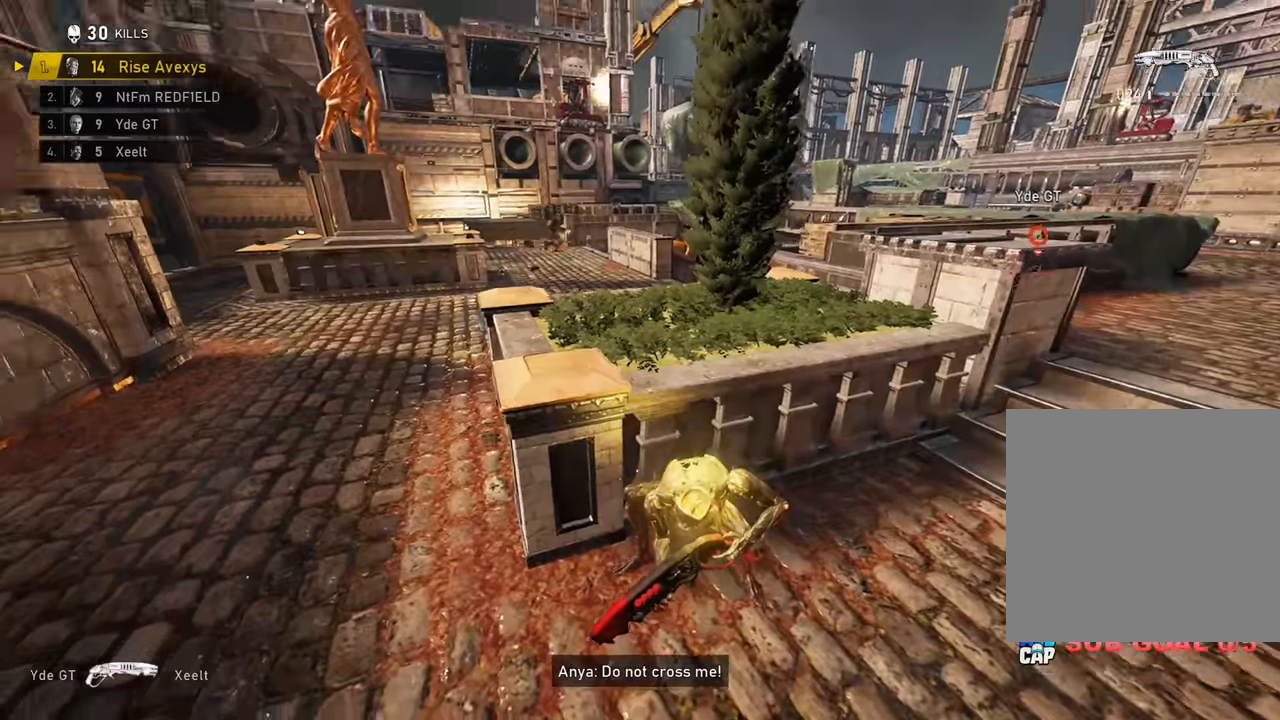
{"buttons": ["L2"], "left_stick": "up-left", "right_stick": "center", "events": [[17, "left_stick", "left"], [83, "right_stick", "up"], [184, "left_stick", "up-left"], [184, "right_stick", "center"], [267, "L2", "down"], [317, "L3", "down"], [434, "L3", "up"]]}
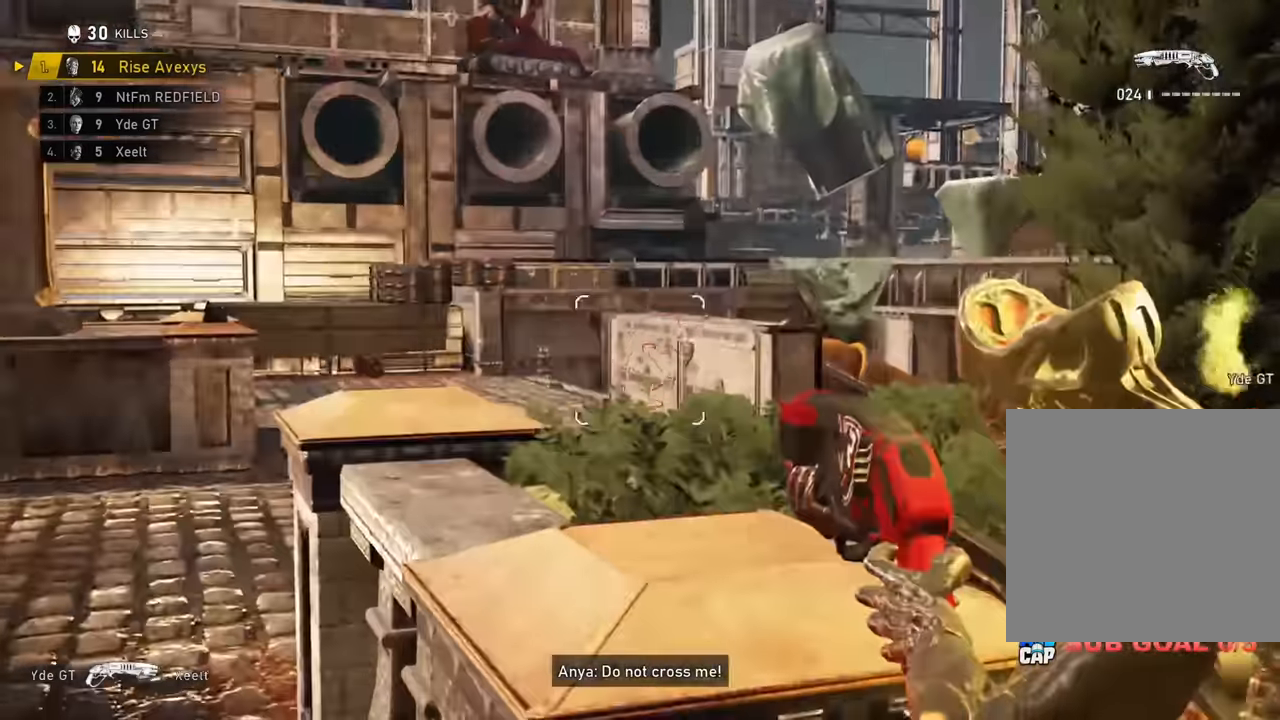
{"buttons": ["A", "L1"], "left_stick": "up", "right_stick": "center", "events": [[50, "L2", "up"], [100, "left_stick", "up"], [233, "L1", "down"], [350, "A", "down"]]}
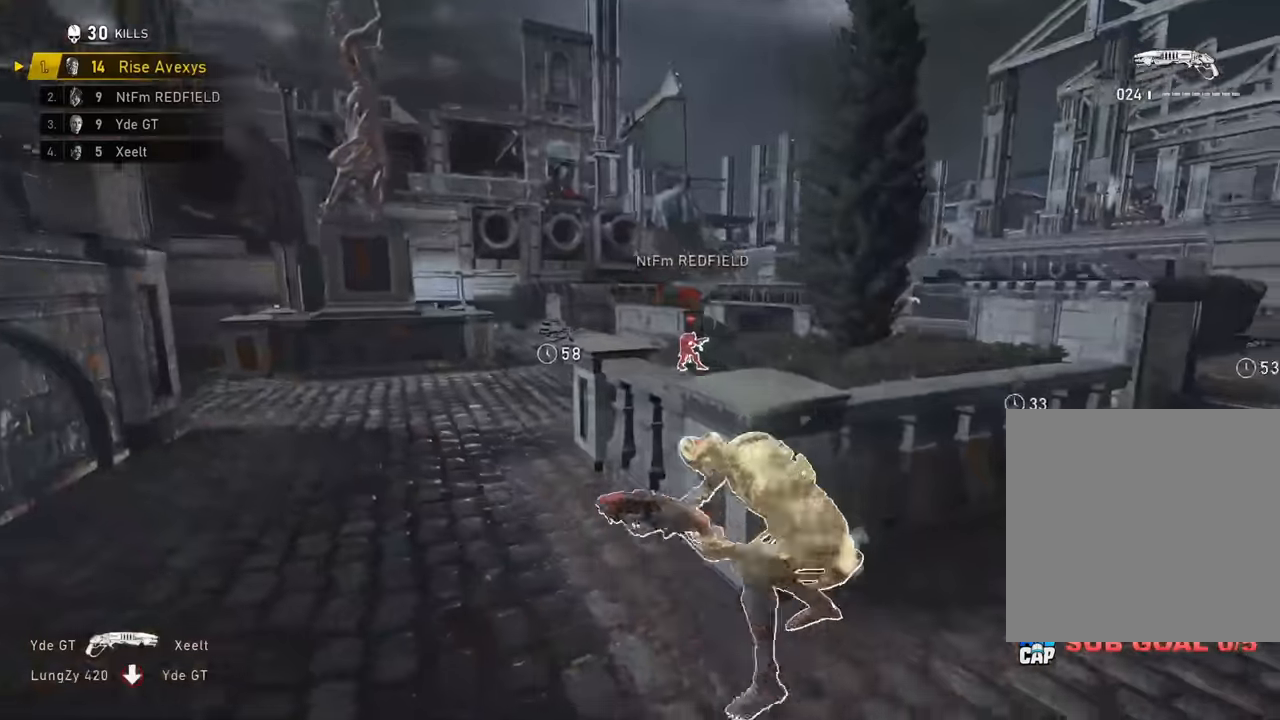
{"buttons": ["A"], "left_stick": "center", "right_stick": "center", "events": [[216, "L1", "up"], [350, "left_stick", "center"]]}
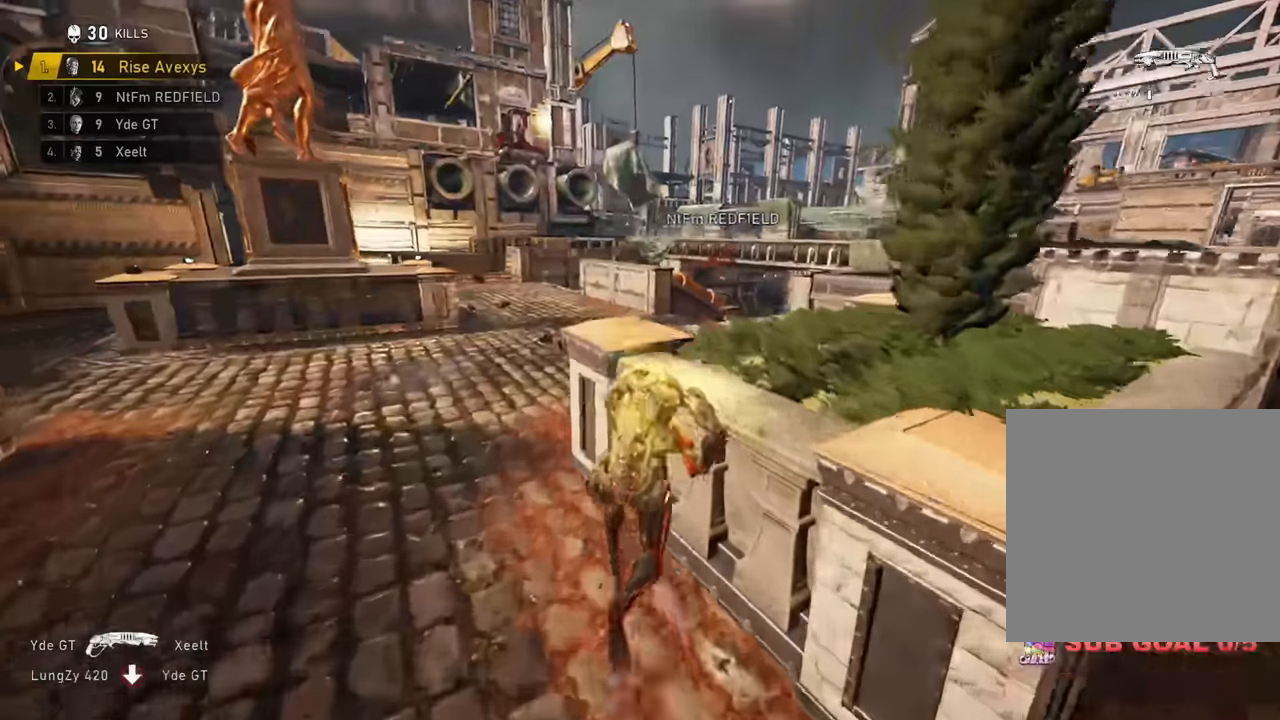
{"buttons": ["A", "L1"], "left_stick": "up-right", "right_stick": "center", "events": [[100, "left_stick", "right"], [317, "left_stick", "up-right"], [384, "L1", "down"]]}
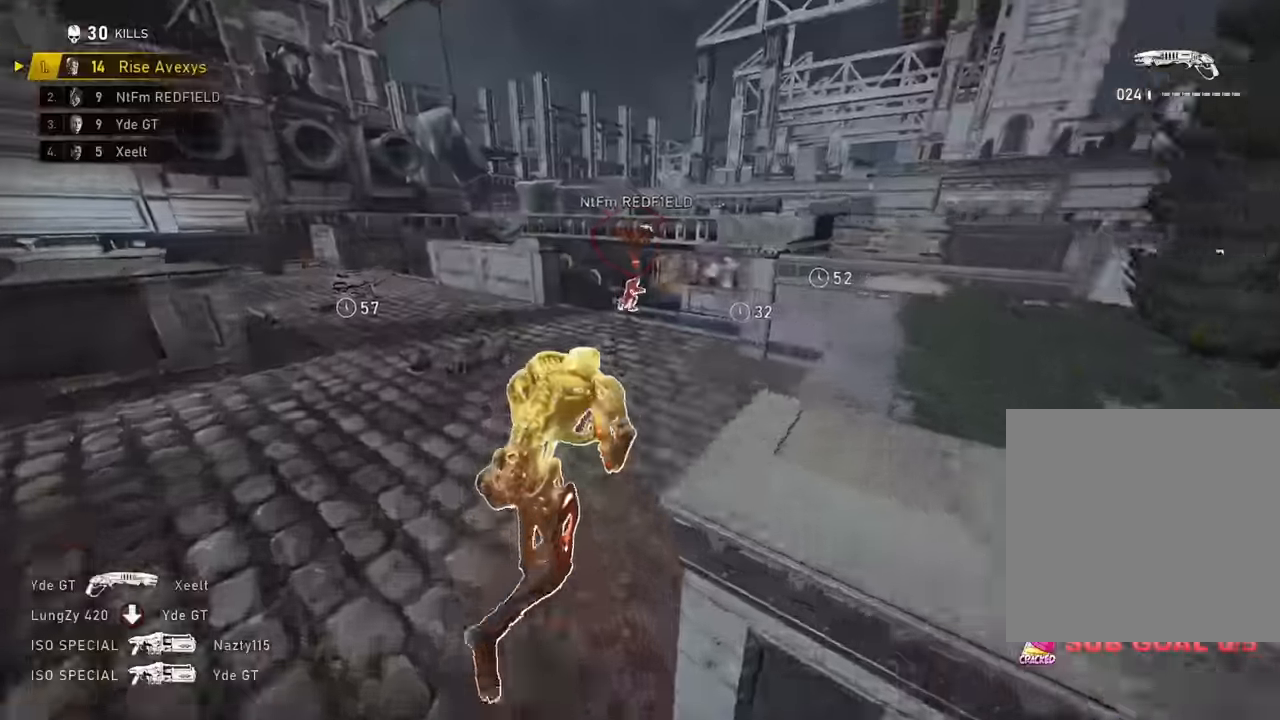
{"buttons": ["A", "L1"], "left_stick": "up", "right_stick": "center", "events": [[116, "L1", "up"], [300, "L1", "down"], [433, "left_stick", "up"]]}
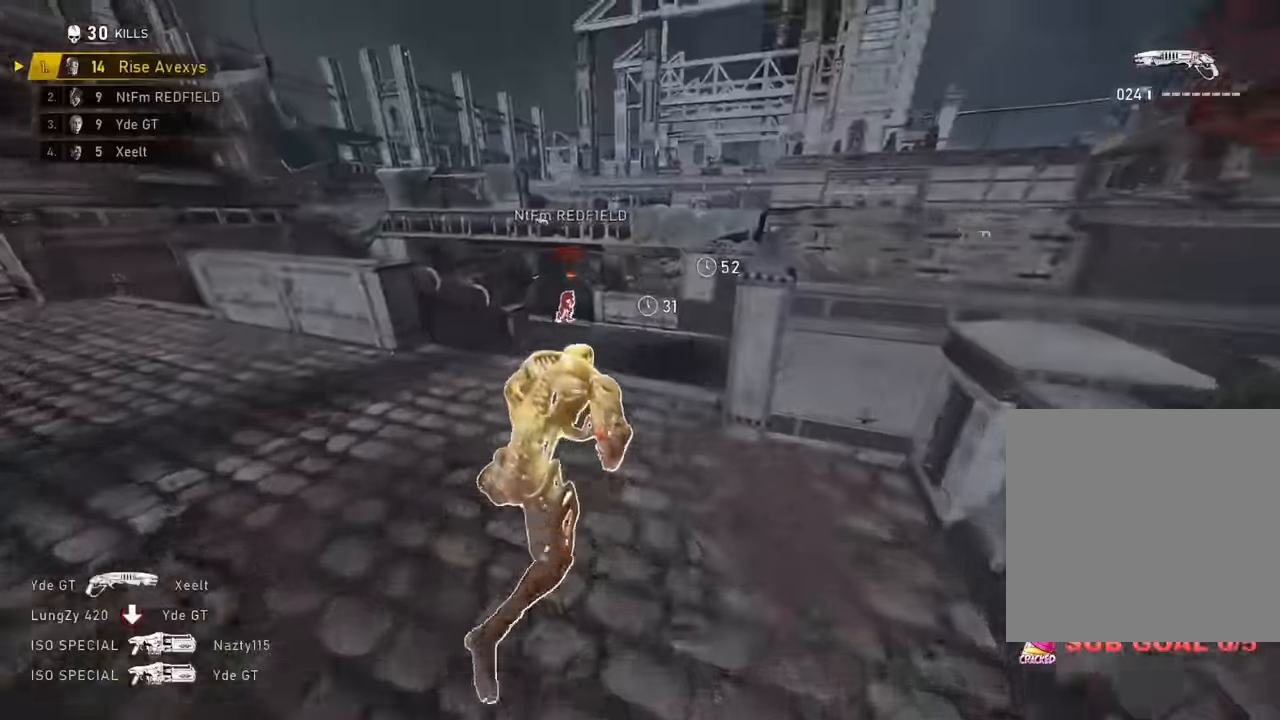
{"buttons": ["A"], "left_stick": "center", "right_stick": "center", "events": [[67, "L1", "up"], [117, "left_stick", "up-left"], [250, "L1", "down"], [250, "left_stick", "up"], [451, "L1", "up"], [501, "left_stick", "center"]]}
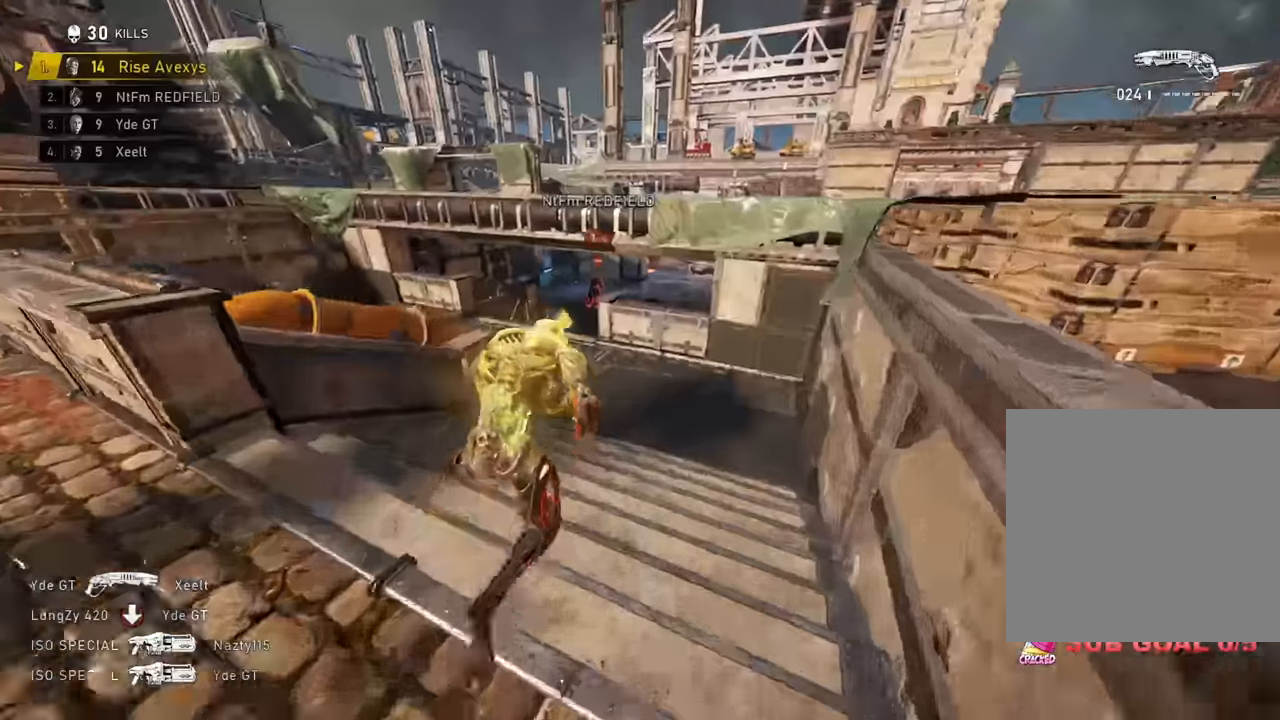
{"buttons": ["L1"], "left_stick": "up", "right_stick": "center", "events": [[200, "left_stick", "up"], [267, "L1", "down"], [350, "left_stick", "up-left"], [483, "A", "up"], [483, "left_stick", "up"]]}
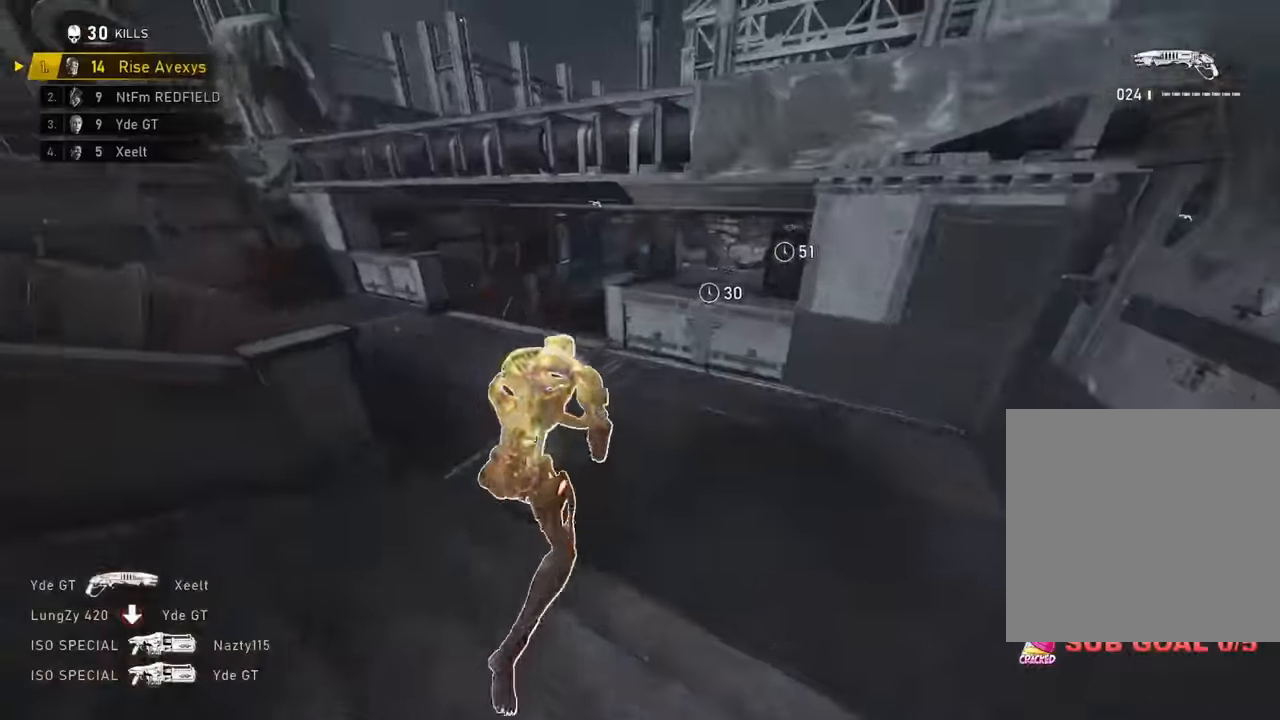
{"buttons": ["A"], "left_stick": "up", "right_stick": "center", "events": [[17, "A", "down"], [83, "L1", "up"], [100, "A", "up"], [417, "A", "down"]]}
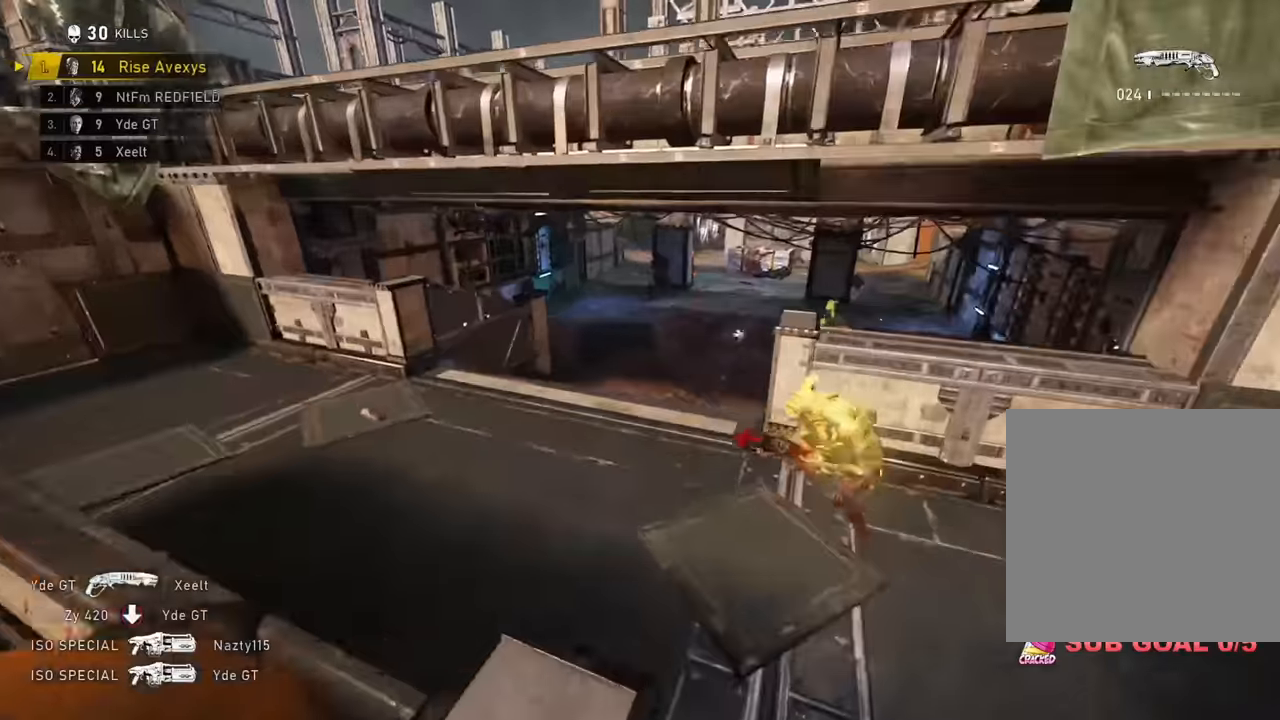
{"buttons": ["A"], "left_stick": "up", "right_stick": "center", "events": [[17, "right_stick", "up"], [134, "right_stick", "center"], [184, "L1", "down"], [250, "L3", "down"], [334, "L1", "up"], [334, "L3", "up"]]}